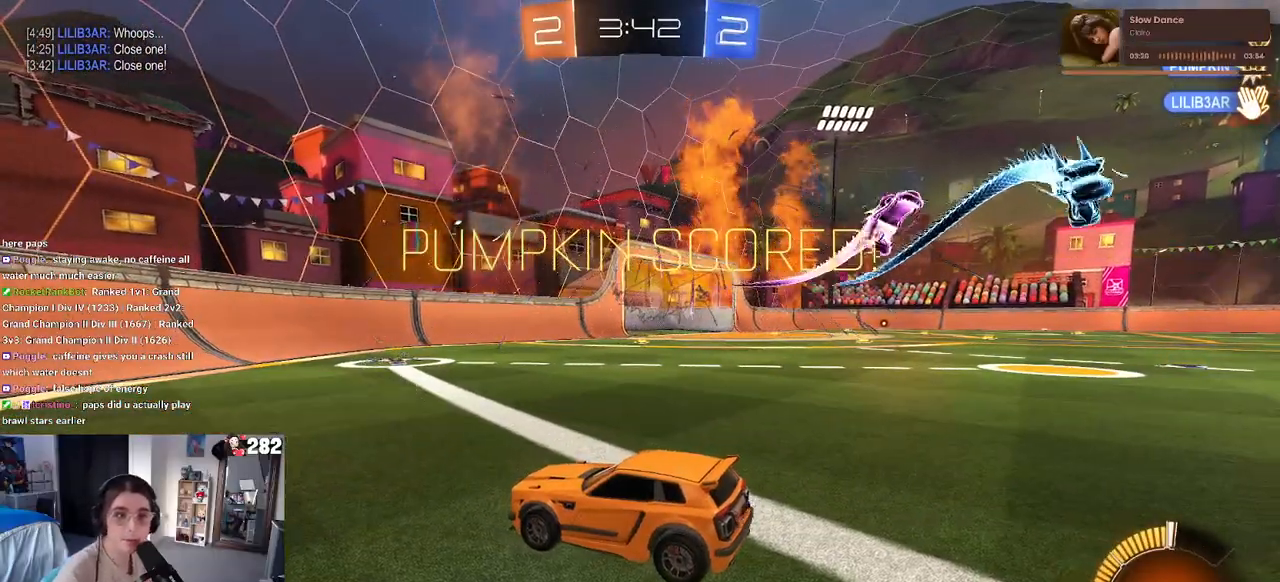
Gameplay with a controller (PlayStation layout); each line is a JSON object with the inputs held at the frame after it. "events" lists button and stick changes between this image and that frame as [ms after this image, input, new state], when the widget could be followed in between. Not read: L1 R1.
{"buttons": [], "left_stick": "center", "right_stick": "center", "events": [[333, "CROSS", "down"], [433, "CROSS", "up"]]}
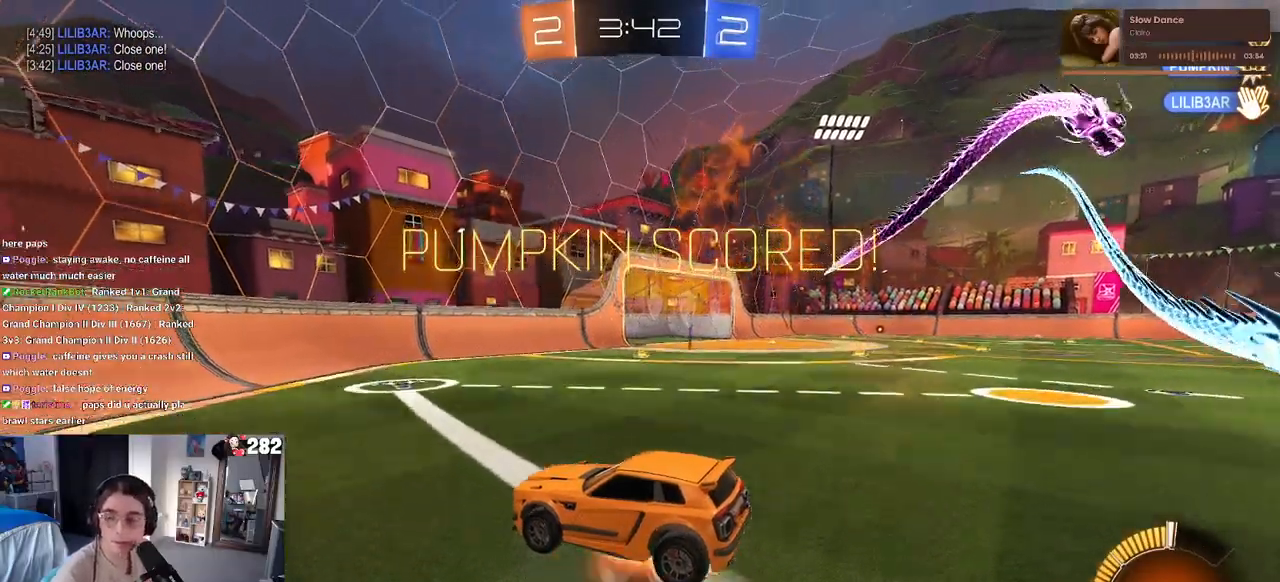
{"buttons": [], "left_stick": "center", "right_stick": "center", "events": [[17, "CROSS", "down"], [117, "CROSS", "up"], [200, "CROSS", "down"], [317, "CROSS", "up"], [400, "CROSS", "down"], [483, "CROSS", "up"]]}
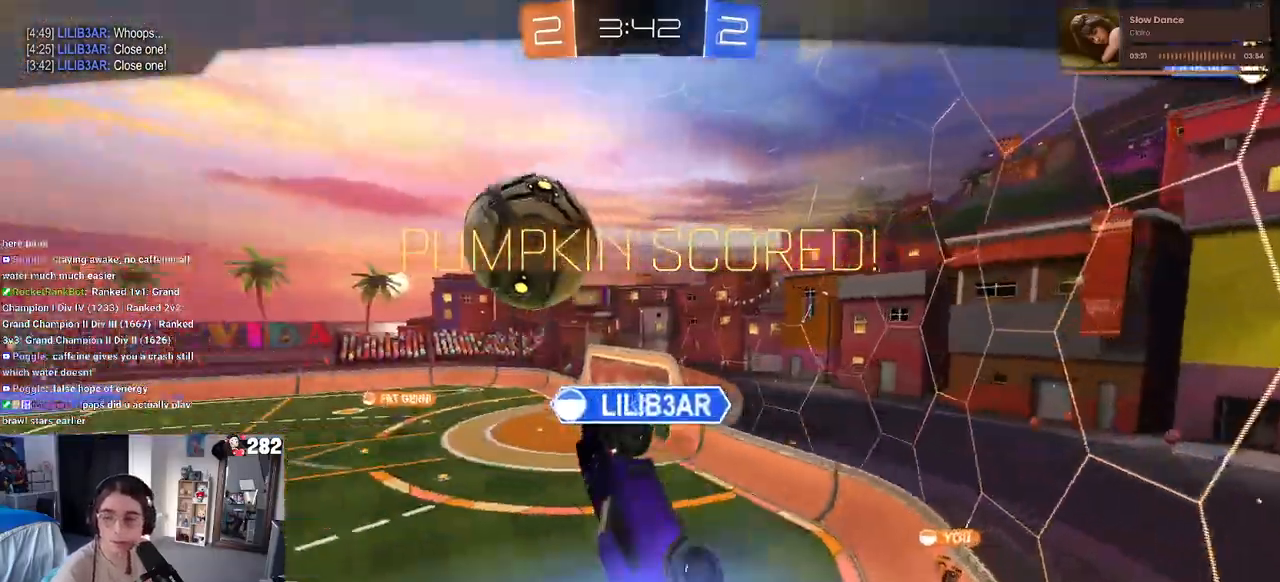
{"buttons": ["CROSS"], "left_stick": "center", "right_stick": "center", "events": [[67, "CROSS", "down"], [167, "CROSS", "up"], [233, "CROSS", "down"], [350, "CROSS", "up"], [433, "CROSS", "down"]]}
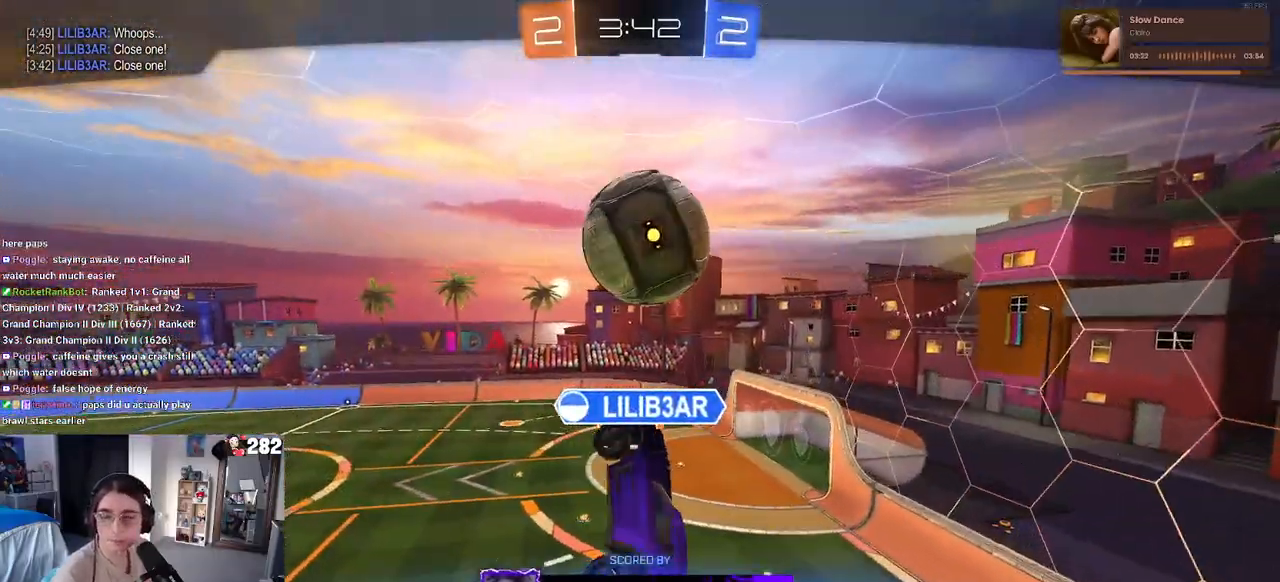
{"buttons": [], "left_stick": "center", "right_stick": "center", "events": [[50, "CROSS", "up"], [150, "CROSS", "down"], [250, "CROSS", "up"], [333, "CROSS", "down"], [467, "CROSS", "up"]]}
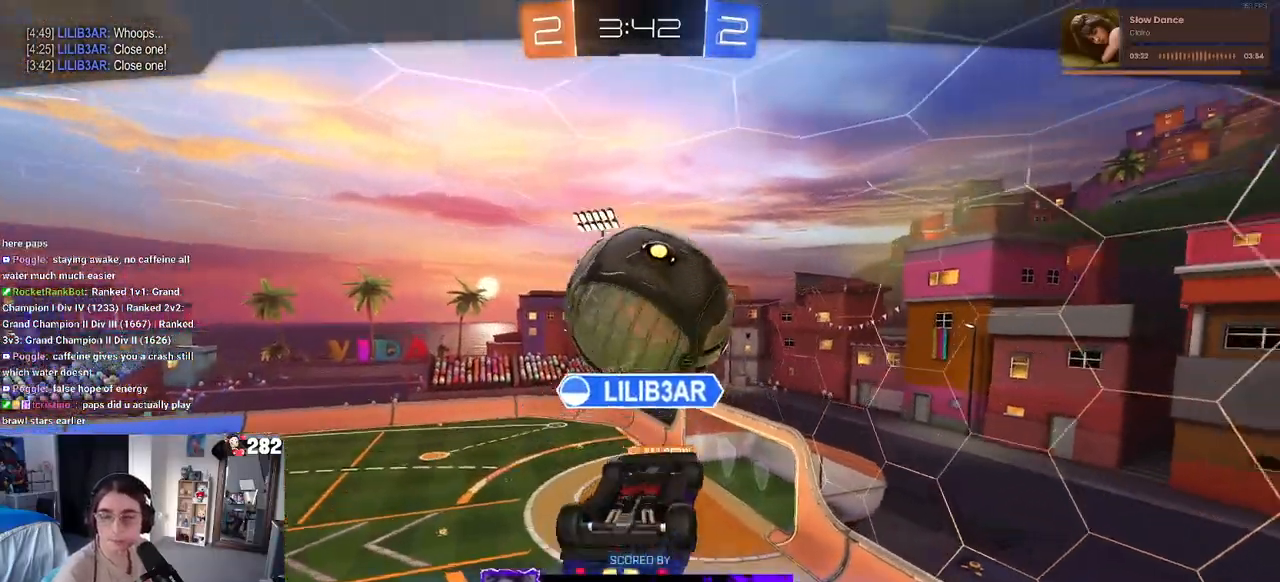
{"buttons": ["CROSS"], "left_stick": "center", "right_stick": "center", "events": [[33, "CROSS", "down"], [167, "CROSS", "up"], [233, "CROSS", "down"], [350, "CROSS", "up"], [433, "CROSS", "down"]]}
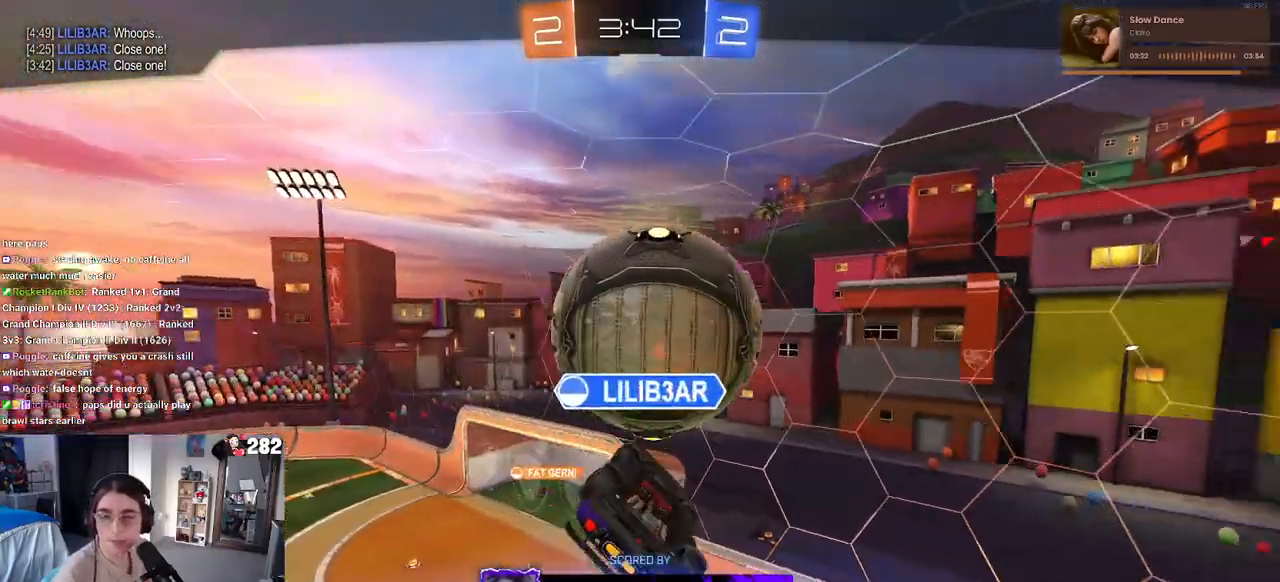
{"buttons": [], "left_stick": "center", "right_stick": "center", "events": [[50, "CROSS", "up"], [133, "CROSS", "down"], [267, "CROSS", "up"], [350, "CROSS", "down"], [467, "CROSS", "up"]]}
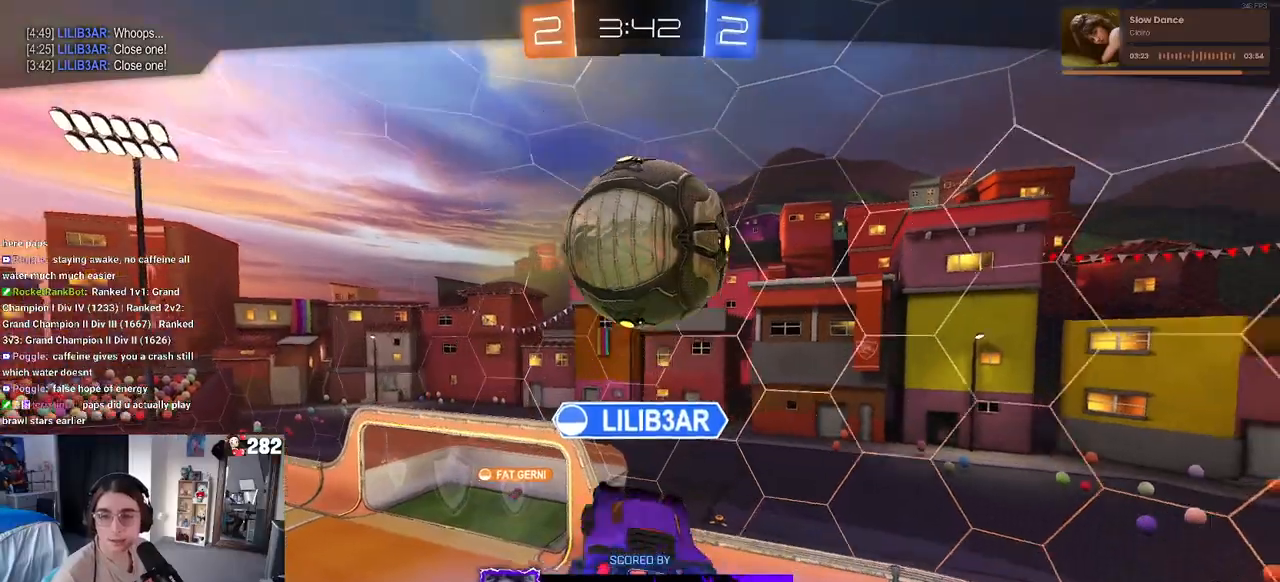
{"buttons": [], "left_stick": "center", "right_stick": "center", "events": [[67, "CROSS", "down"], [183, "CROSS", "up"], [317, "CROSS", "down"], [450, "CROSS", "up"]]}
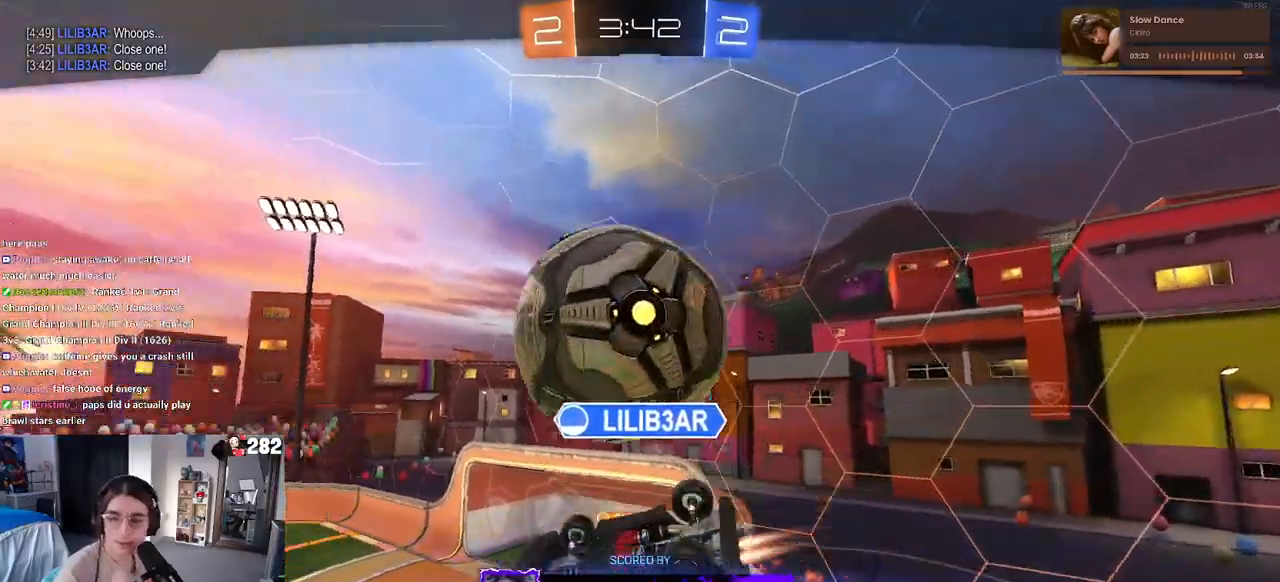
{"buttons": [], "left_stick": "center", "right_stick": "center", "events": []}
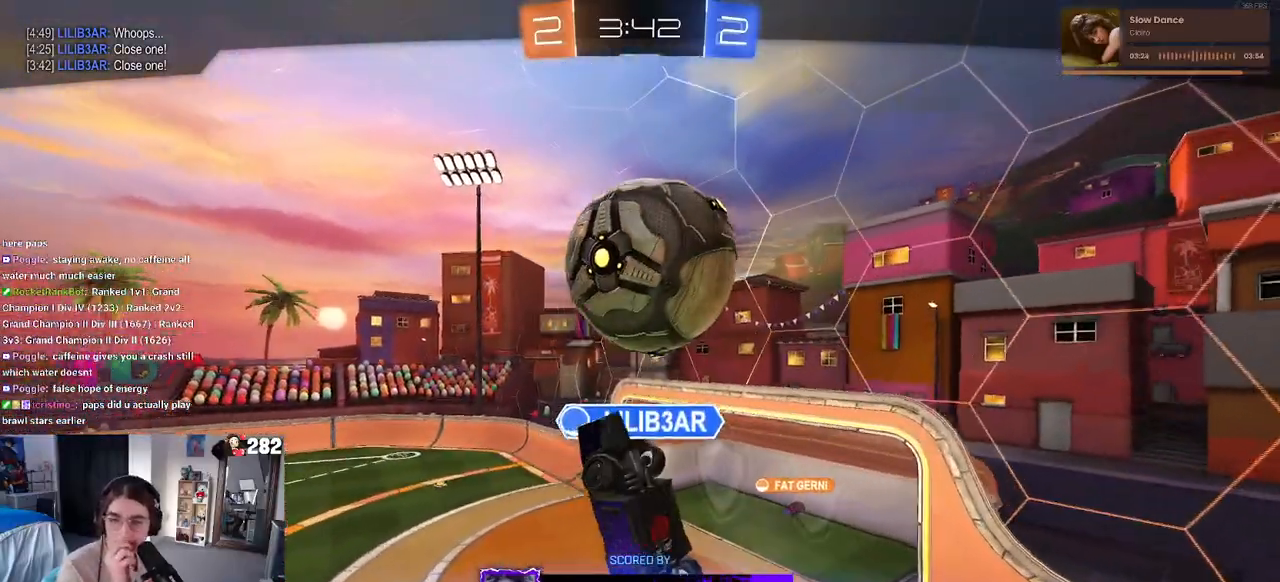
{"buttons": [], "left_stick": "center", "right_stick": "center", "events": []}
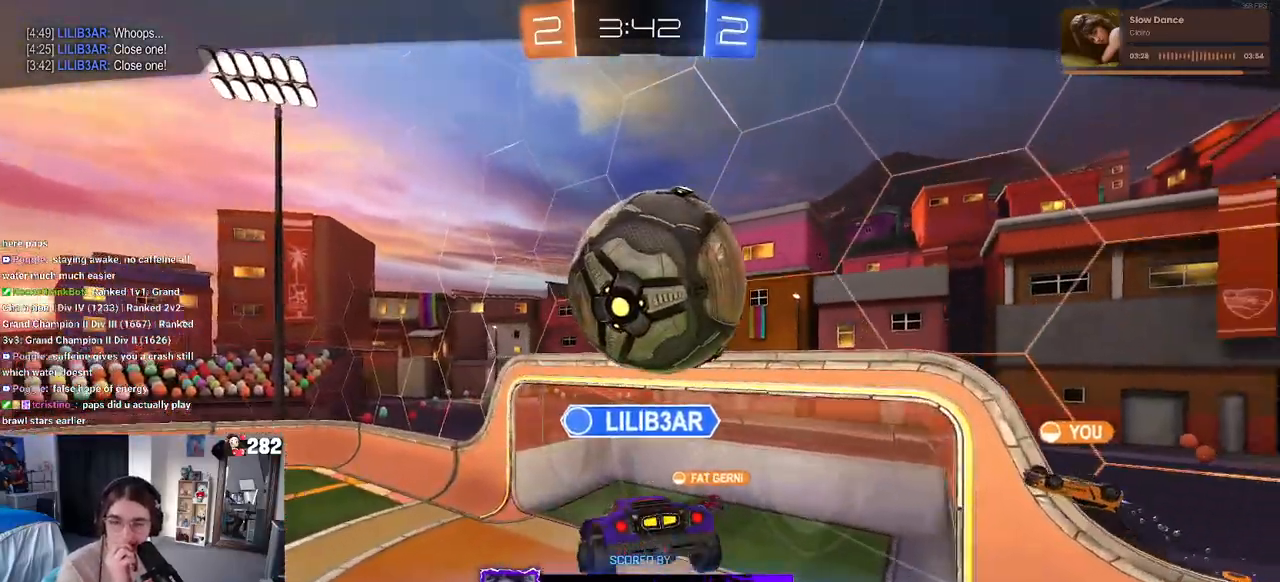
{"buttons": [], "left_stick": "center", "right_stick": "center", "events": []}
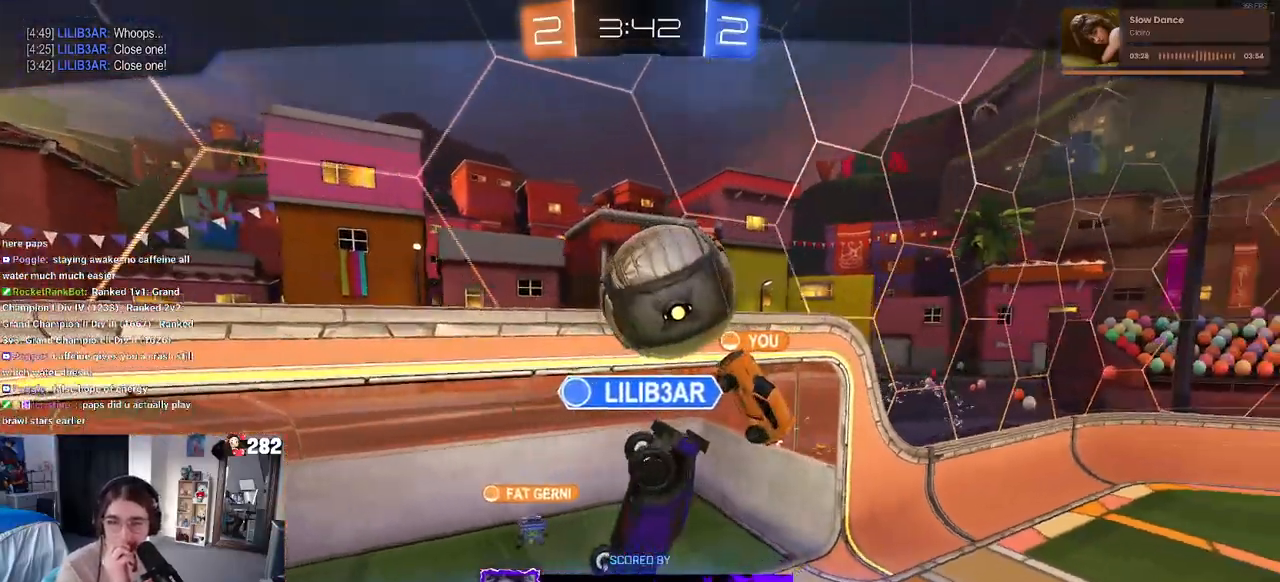
{"buttons": [], "left_stick": "center", "right_stick": "center", "events": []}
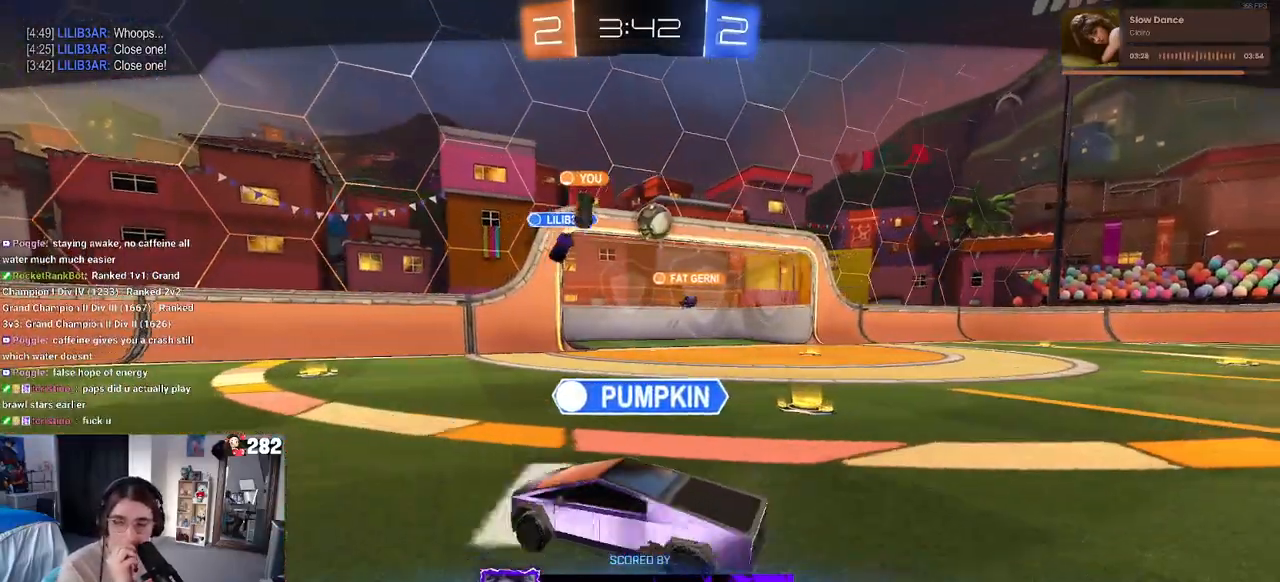
{"buttons": [], "left_stick": "center", "right_stick": "center", "events": []}
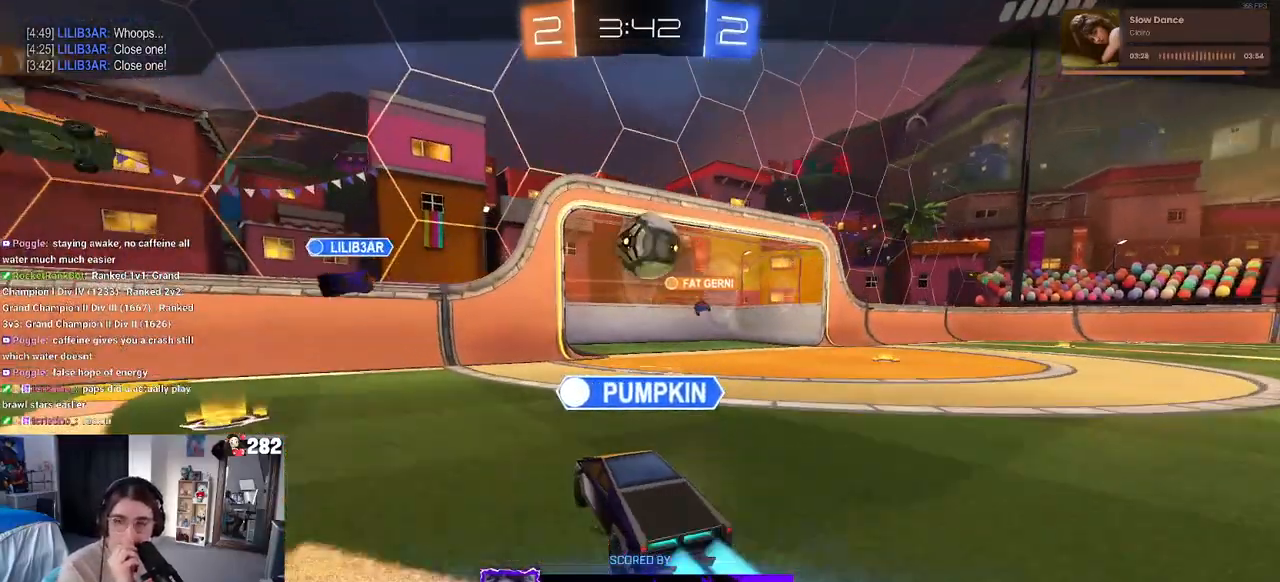
{"buttons": [], "left_stick": "center", "right_stick": "center", "events": []}
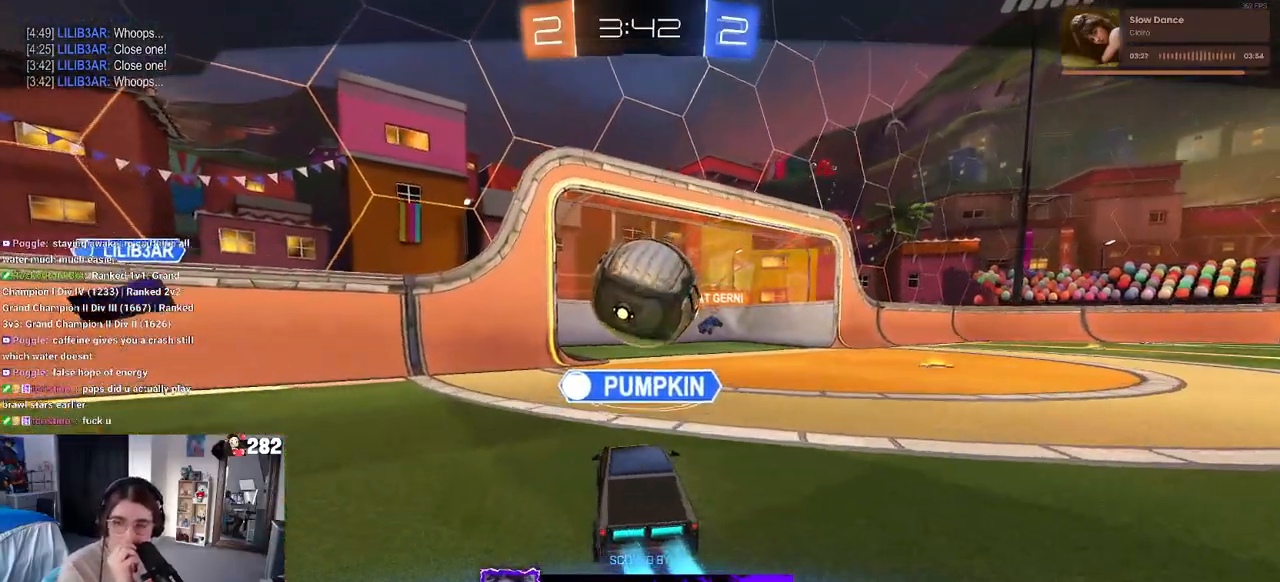
{"buttons": [], "left_stick": "center", "right_stick": "center", "events": []}
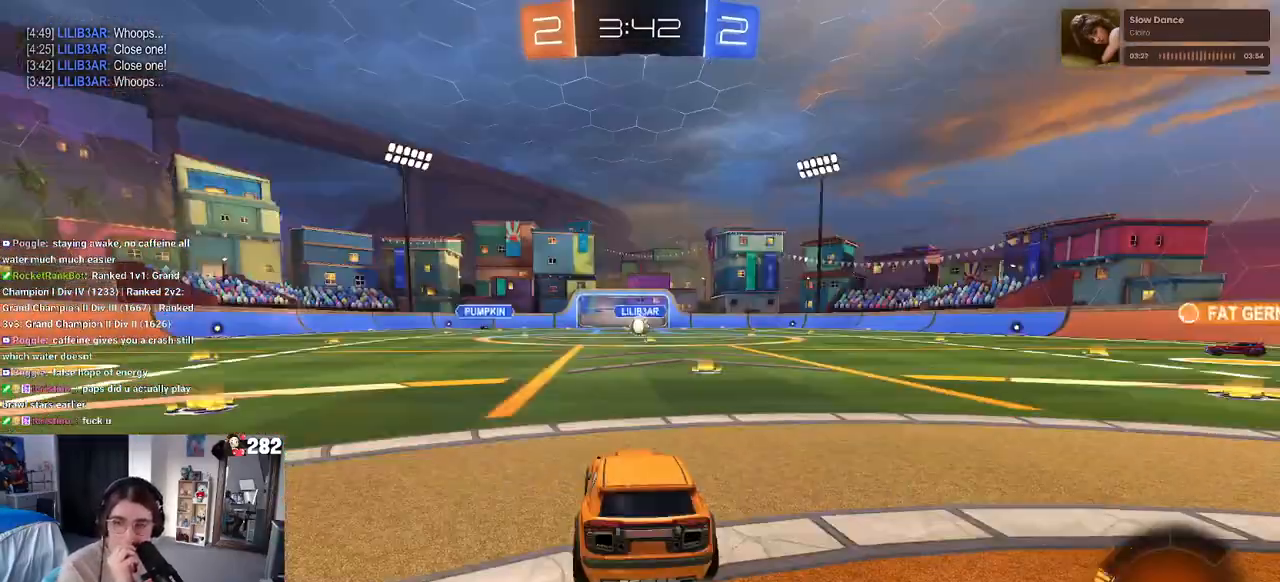
{"buttons": [], "left_stick": "center", "right_stick": "center", "events": []}
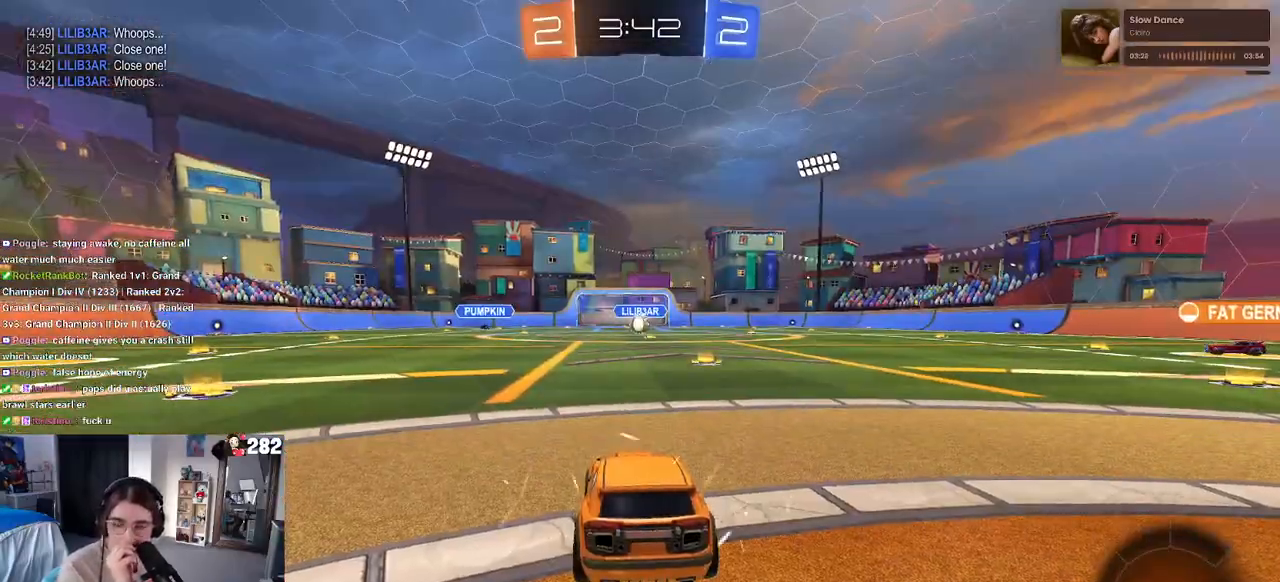
{"buttons": [], "left_stick": "center", "right_stick": "center", "events": []}
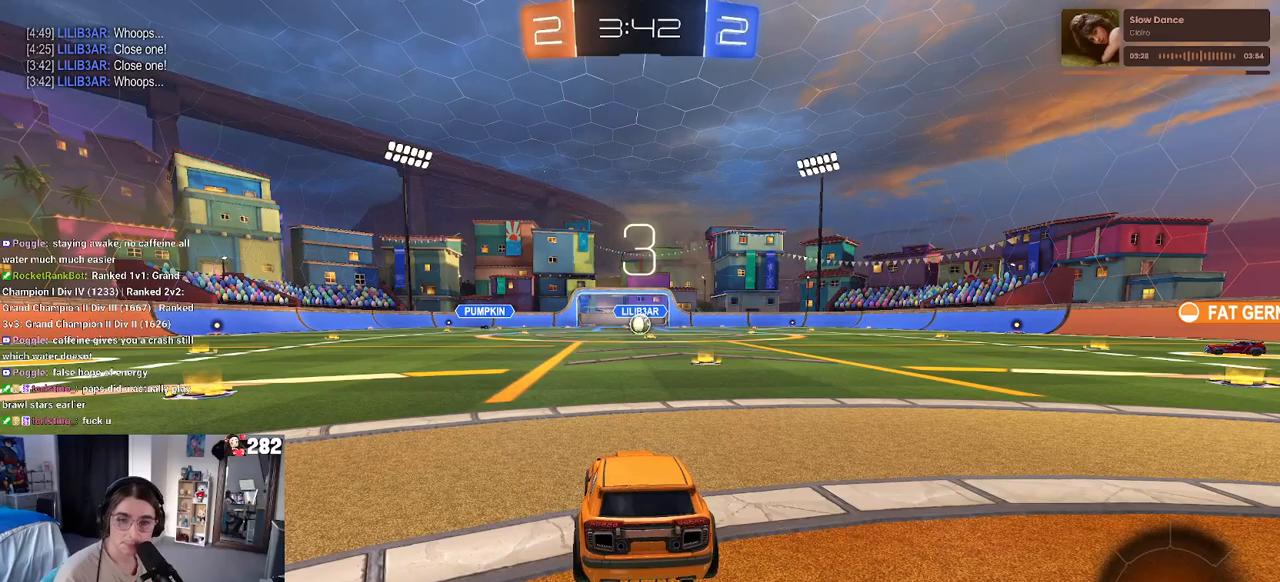
{"buttons": [], "left_stick": "center", "right_stick": "center", "events": [[100, "TRIANGLE", "down"], [183, "TRIANGLE", "up"], [250, "TRIANGLE", "down"], [350, "TRIANGLE", "up"]]}
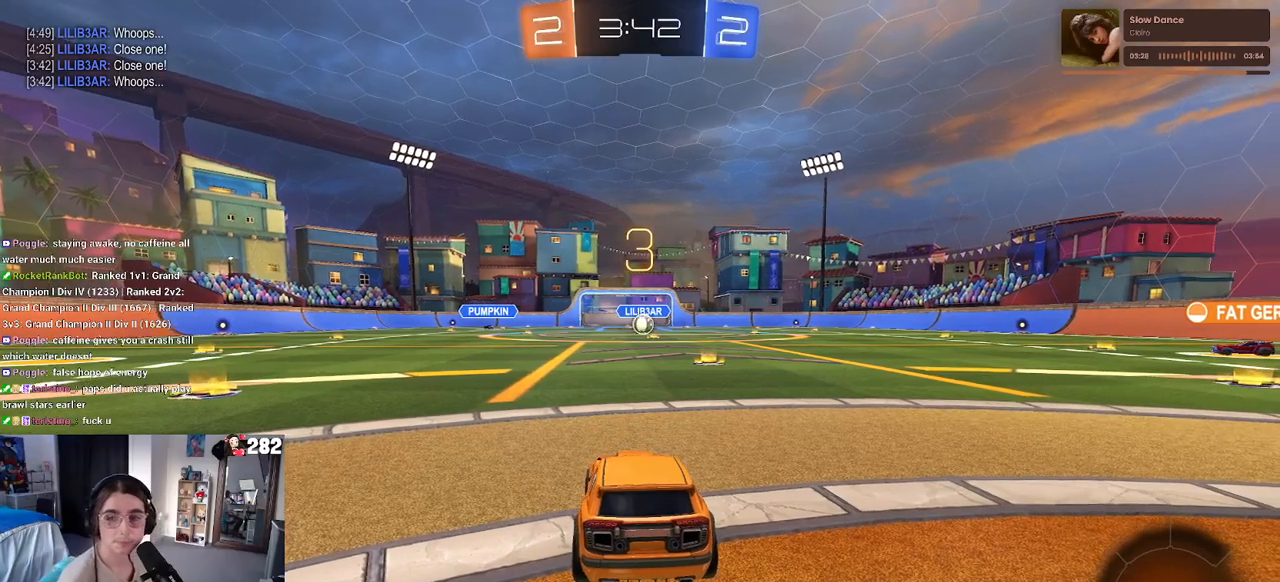
{"buttons": [], "left_stick": "center", "right_stick": "center", "events": []}
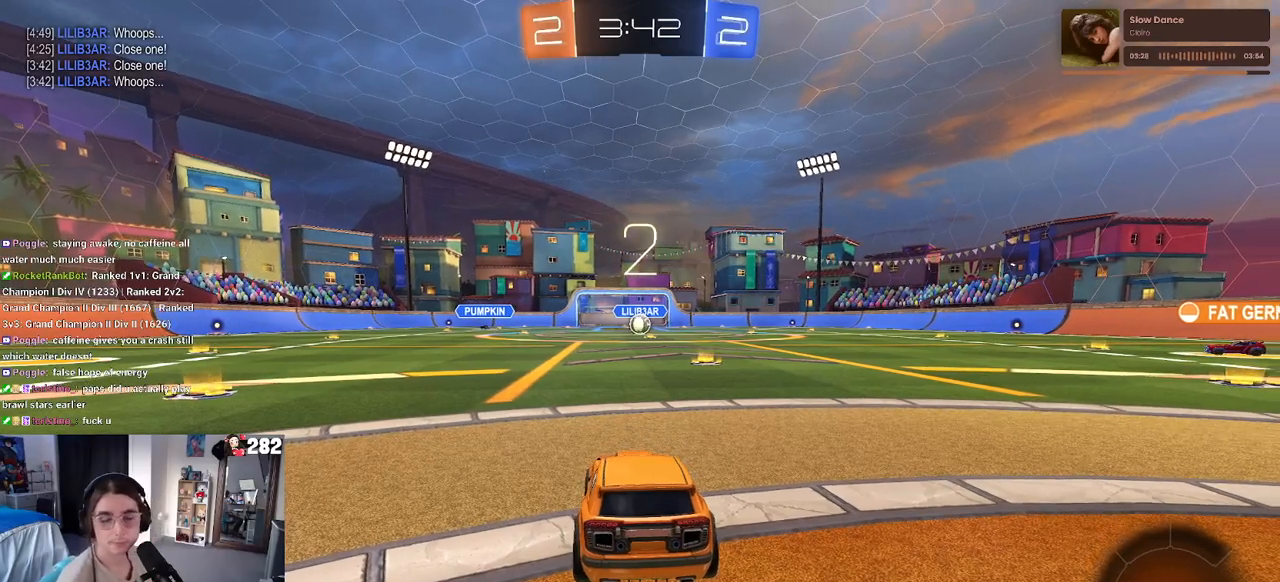
{"buttons": [], "left_stick": "center", "right_stick": "center", "events": []}
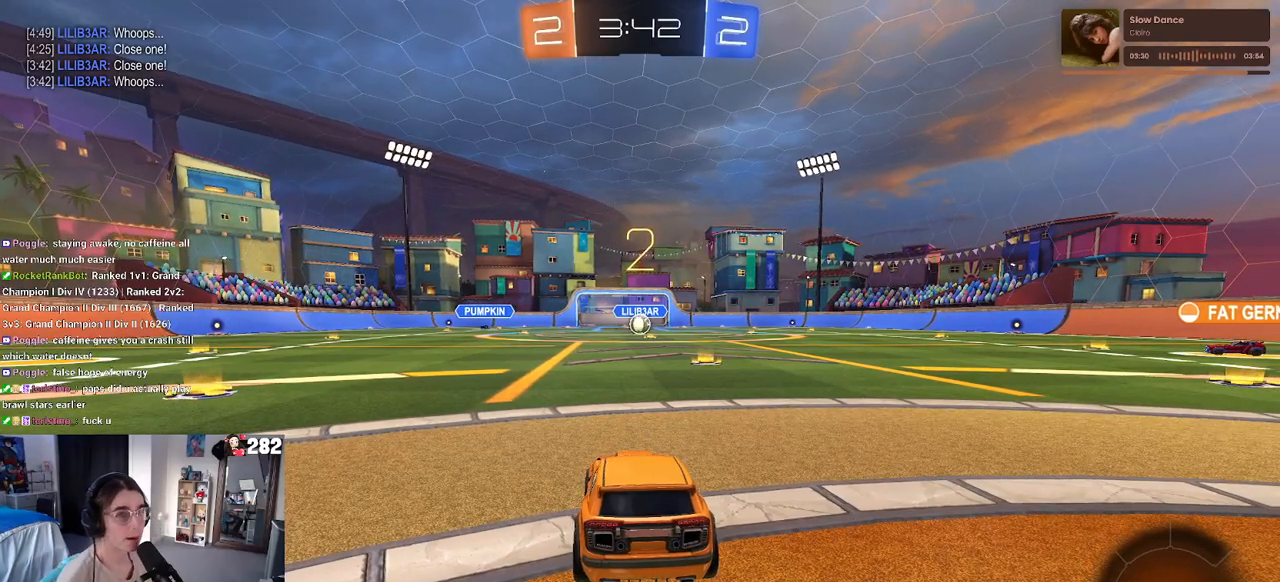
{"buttons": ["R2"], "left_stick": "center", "right_stick": "center", "events": [[267, "R2", "down"]]}
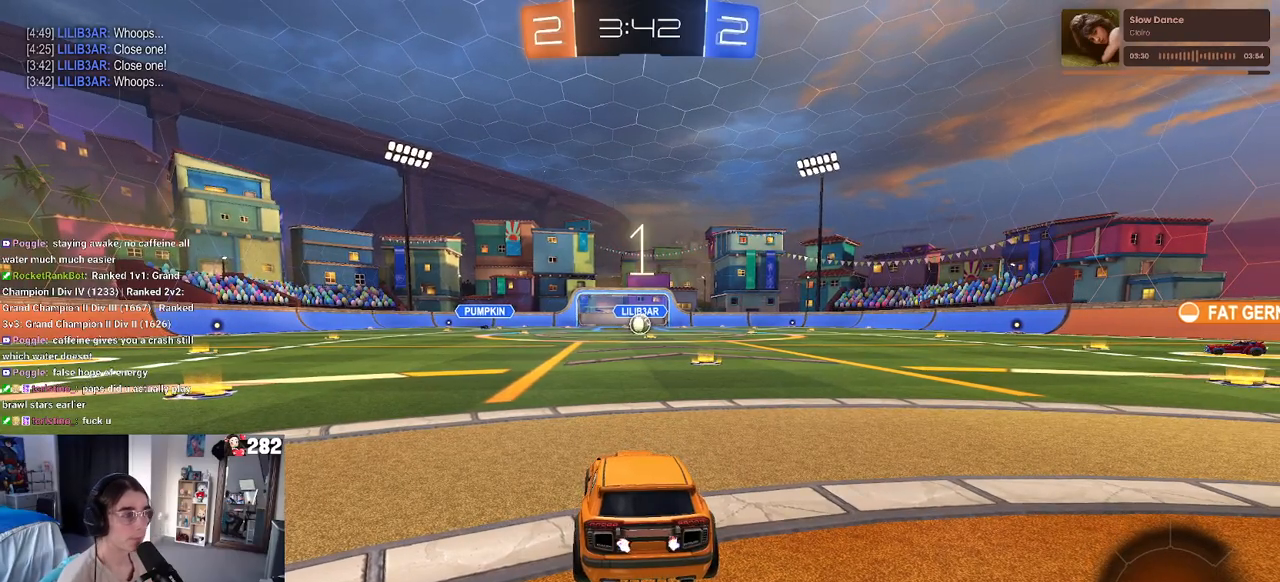
{"buttons": ["R2"], "left_stick": "center", "right_stick": "center", "events": []}
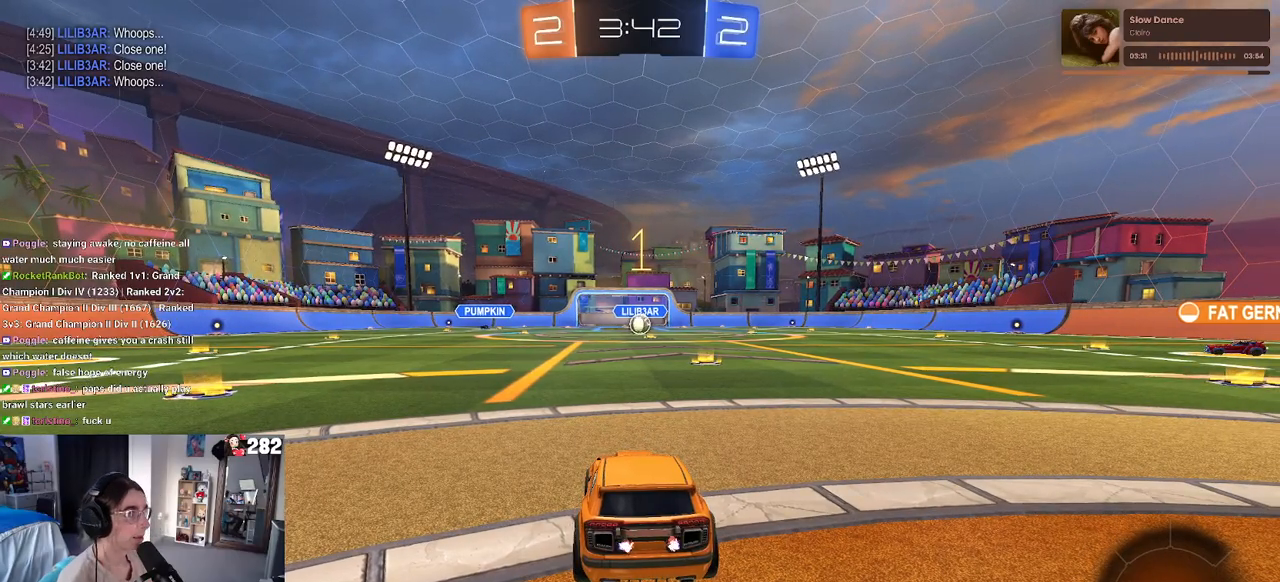
{"buttons": ["R2"], "left_stick": "right", "right_stick": "center", "events": [[333, "left_stick", "right"]]}
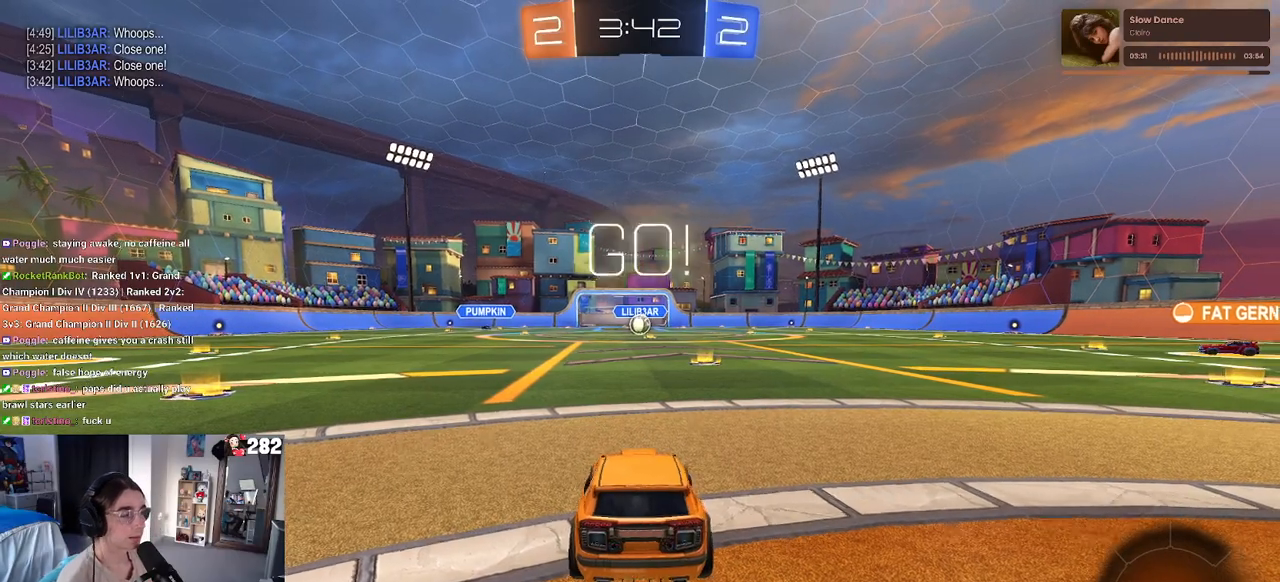
{"buttons": ["R2"], "left_stick": "right", "right_stick": "center", "events": [[133, "left_stick", "center"], [417, "left_stick", "right"]]}
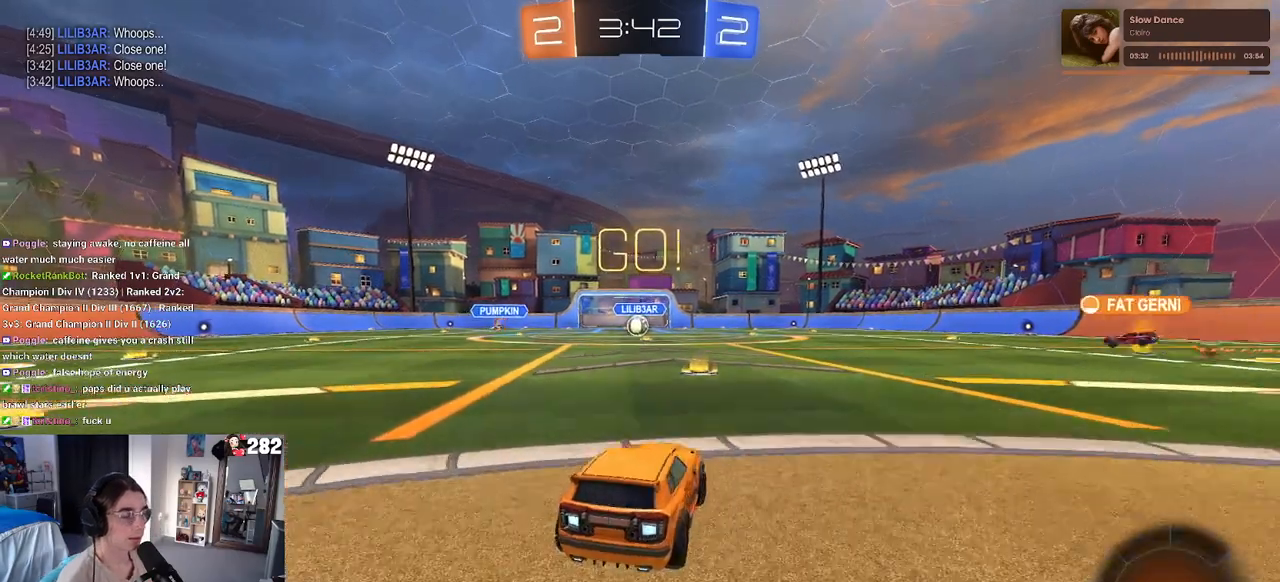
{"buttons": ["SQUARE", "R2"], "left_stick": "down-left", "right_stick": "center", "events": [[33, "CROSS", "down"], [50, "left_stick", "up"], [100, "left_stick", "up-left"], [133, "CROSS", "up"], [200, "CROSS", "down"], [250, "SQUARE", "down"], [250, "left_stick", "down"], [283, "CROSS", "up"], [467, "left_stick", "down-left"]]}
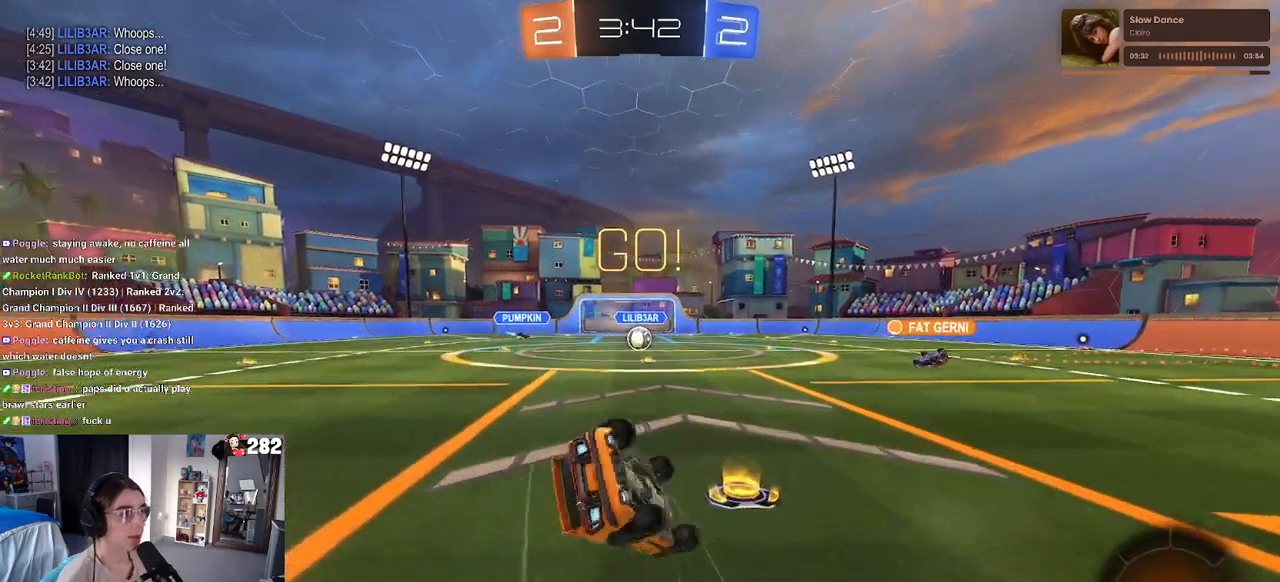
{"buttons": ["SQUARE", "R2"], "left_stick": "down-left", "right_stick": "center", "events": []}
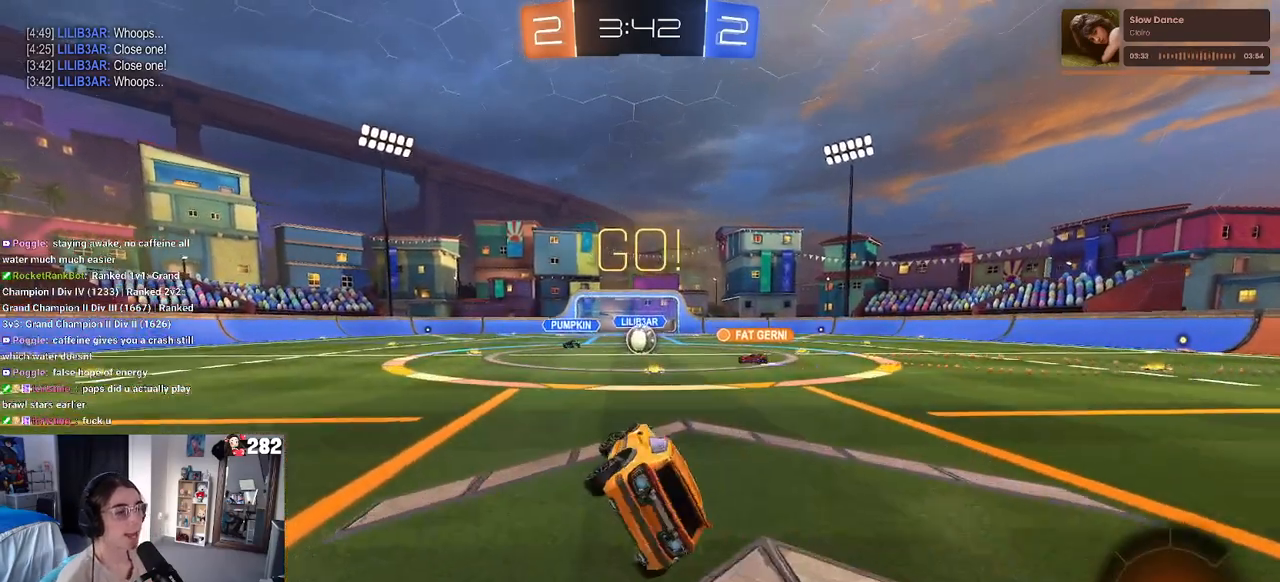
{"buttons": ["R2"], "left_stick": "center", "right_stick": "center", "events": [[100, "SQUARE", "up"], [150, "left_stick", "center"]]}
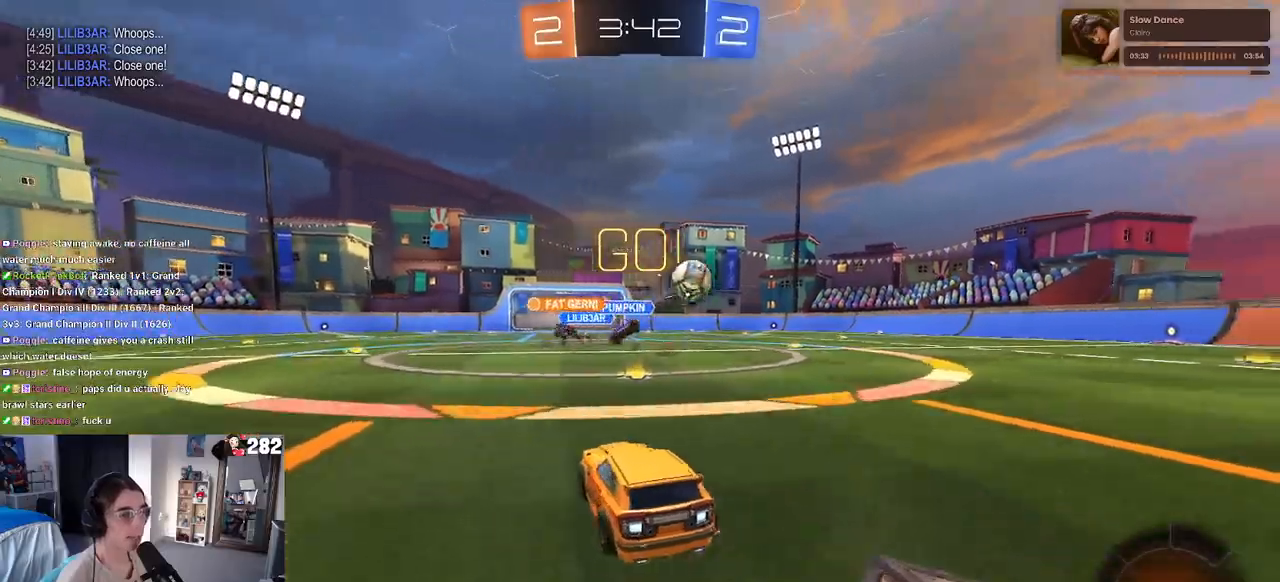
{"buttons": ["R2"], "left_stick": "right", "right_stick": "center", "events": [[17, "left_stick", "right"]]}
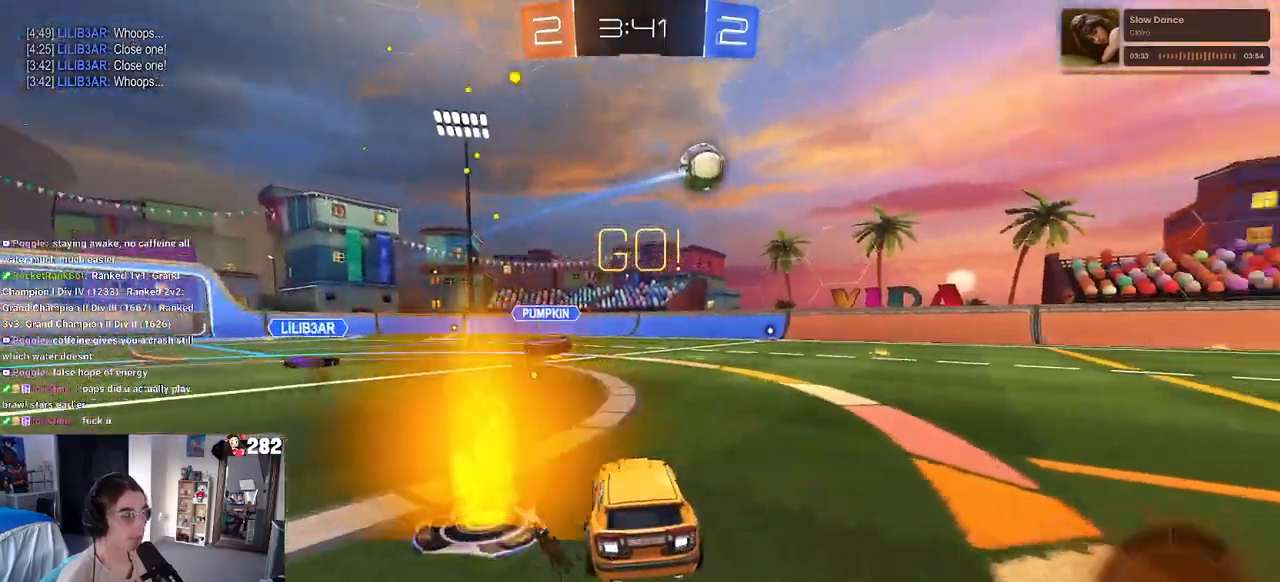
{"buttons": ["R2"], "left_stick": "right", "right_stick": "center", "events": [[83, "SQUARE", "down"], [200, "SQUARE", "up"]]}
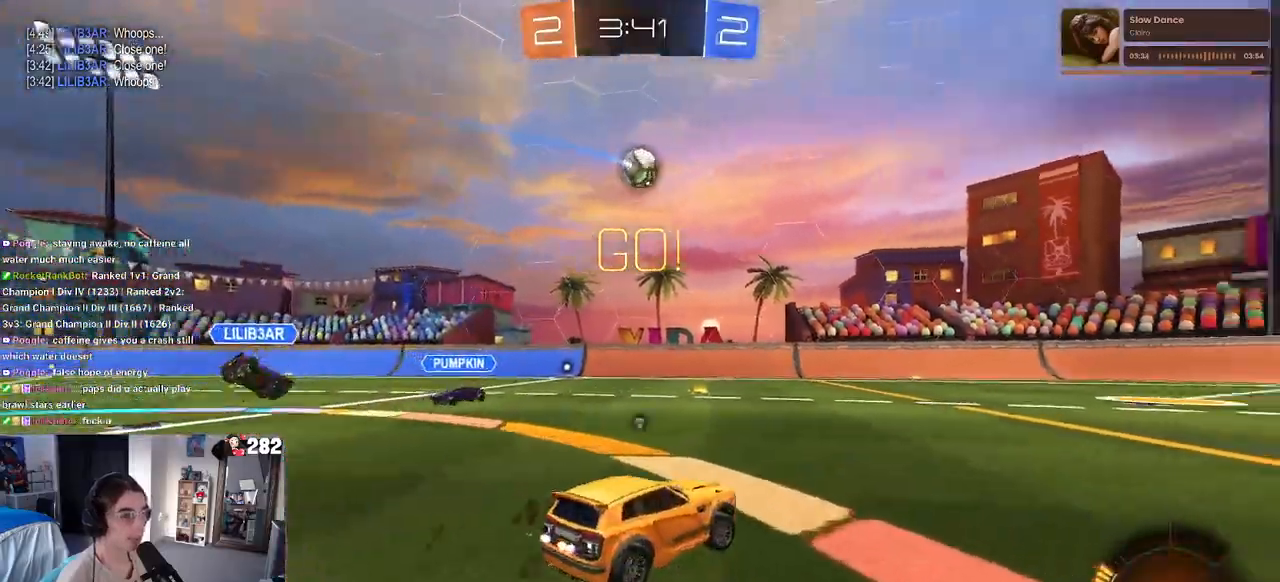
{"buttons": ["R2"], "left_stick": "center", "right_stick": "center", "events": [[17, "TRIANGLE", "down"], [83, "left_stick", "center"], [133, "TRIANGLE", "up"], [317, "TRIANGLE", "down"], [450, "TRIANGLE", "up"]]}